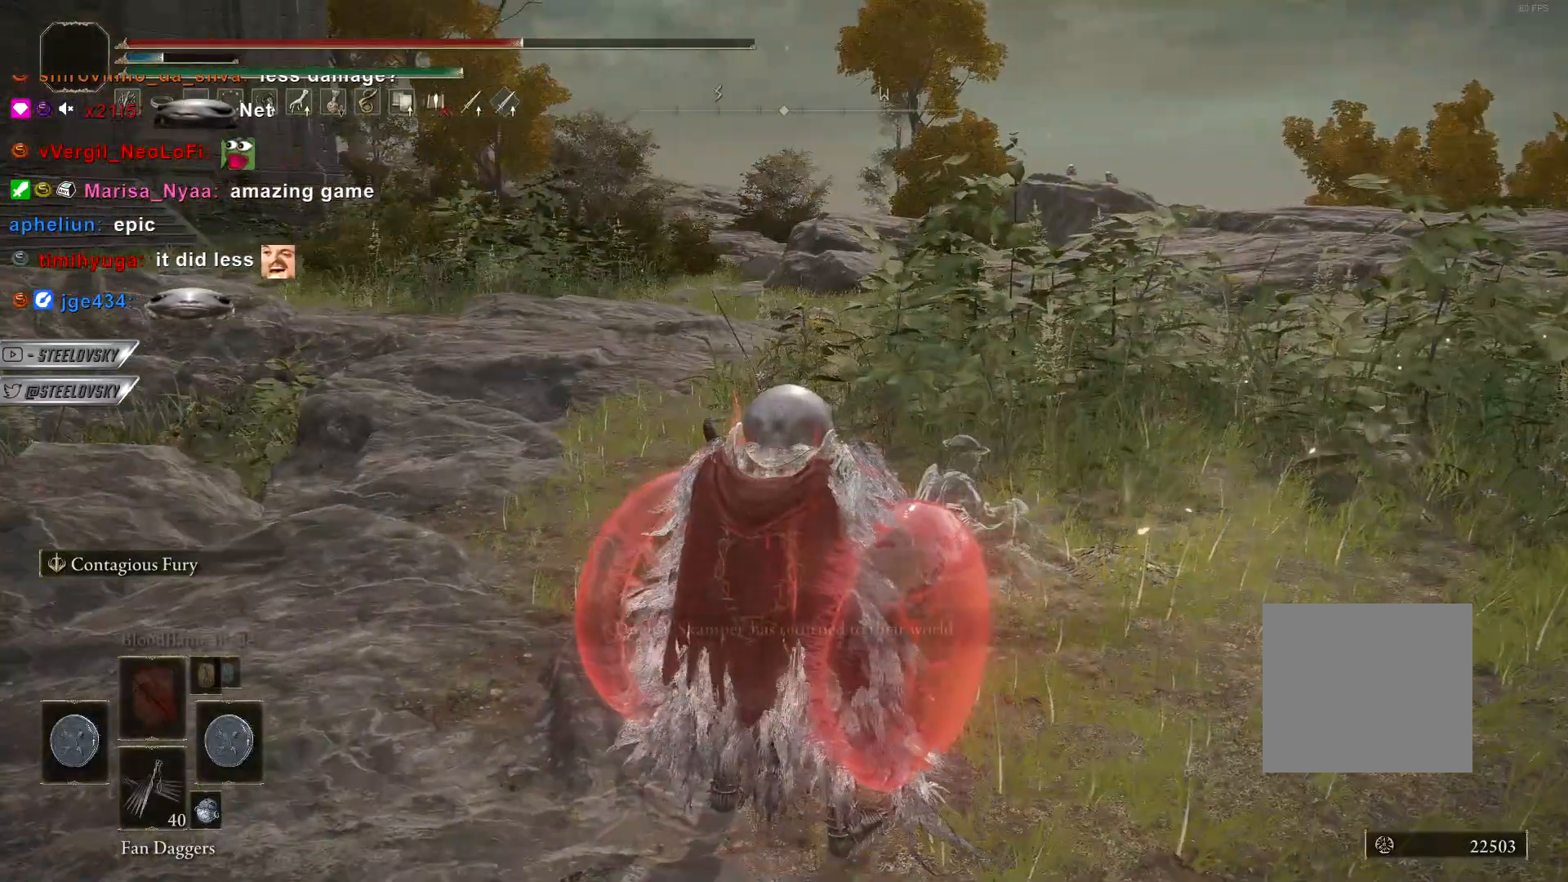
Gameplay with a controller (PlayStation layout); each line is a JSON object with the inputs held at the frame after it. "events" lists button and stick changes between this image and that frame as [ms after this image, input, new state], when the widget could be followed in between.
{"buttons": [], "left_stick": "center", "right_stick": "center", "events": []}
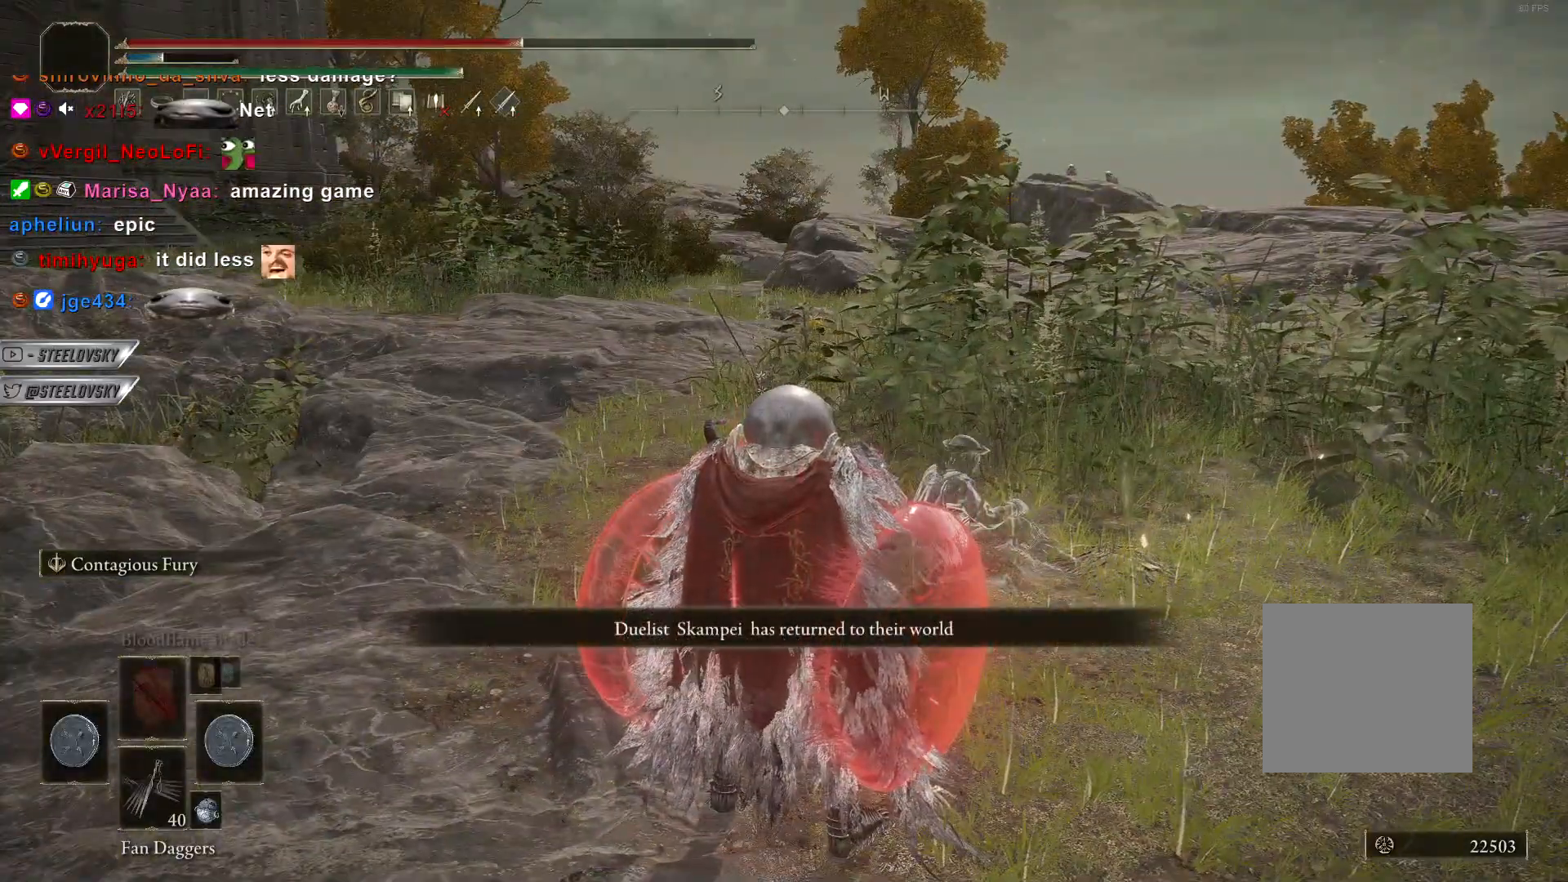
{"buttons": [], "left_stick": "center", "right_stick": "center", "events": []}
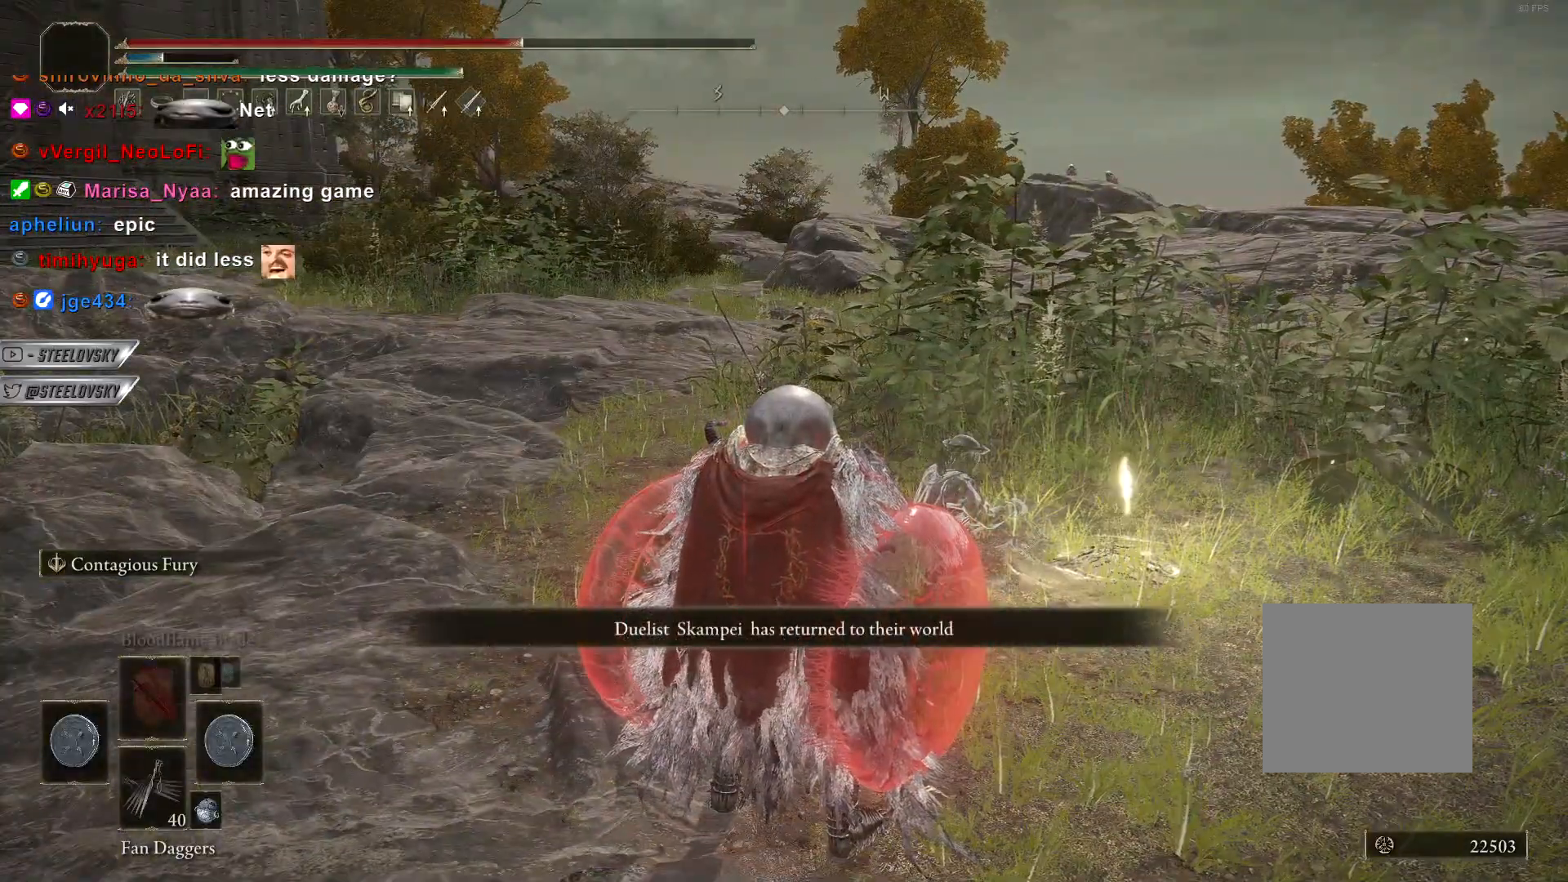
{"buttons": [], "left_stick": "up-right", "right_stick": "left", "events": [[50, "left_stick", "up-right"], [500, "right_stick", "left"]]}
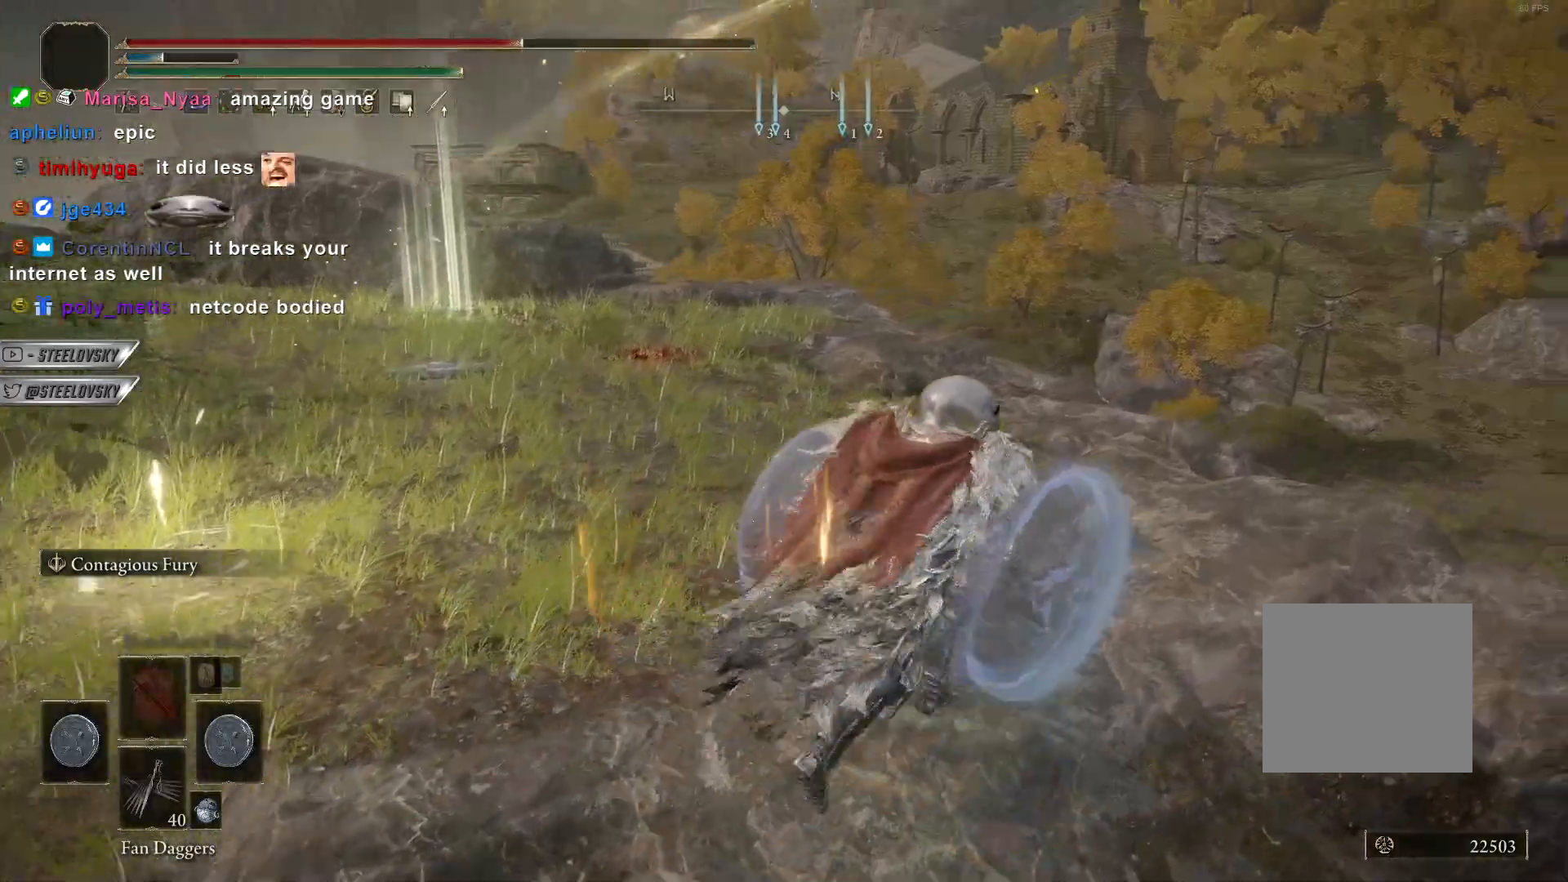
{"buttons": ["START"], "left_stick": "center", "right_stick": "center", "events": [[233, "right_stick", "center"], [367, "START", "down"], [383, "left_stick", "center"]]}
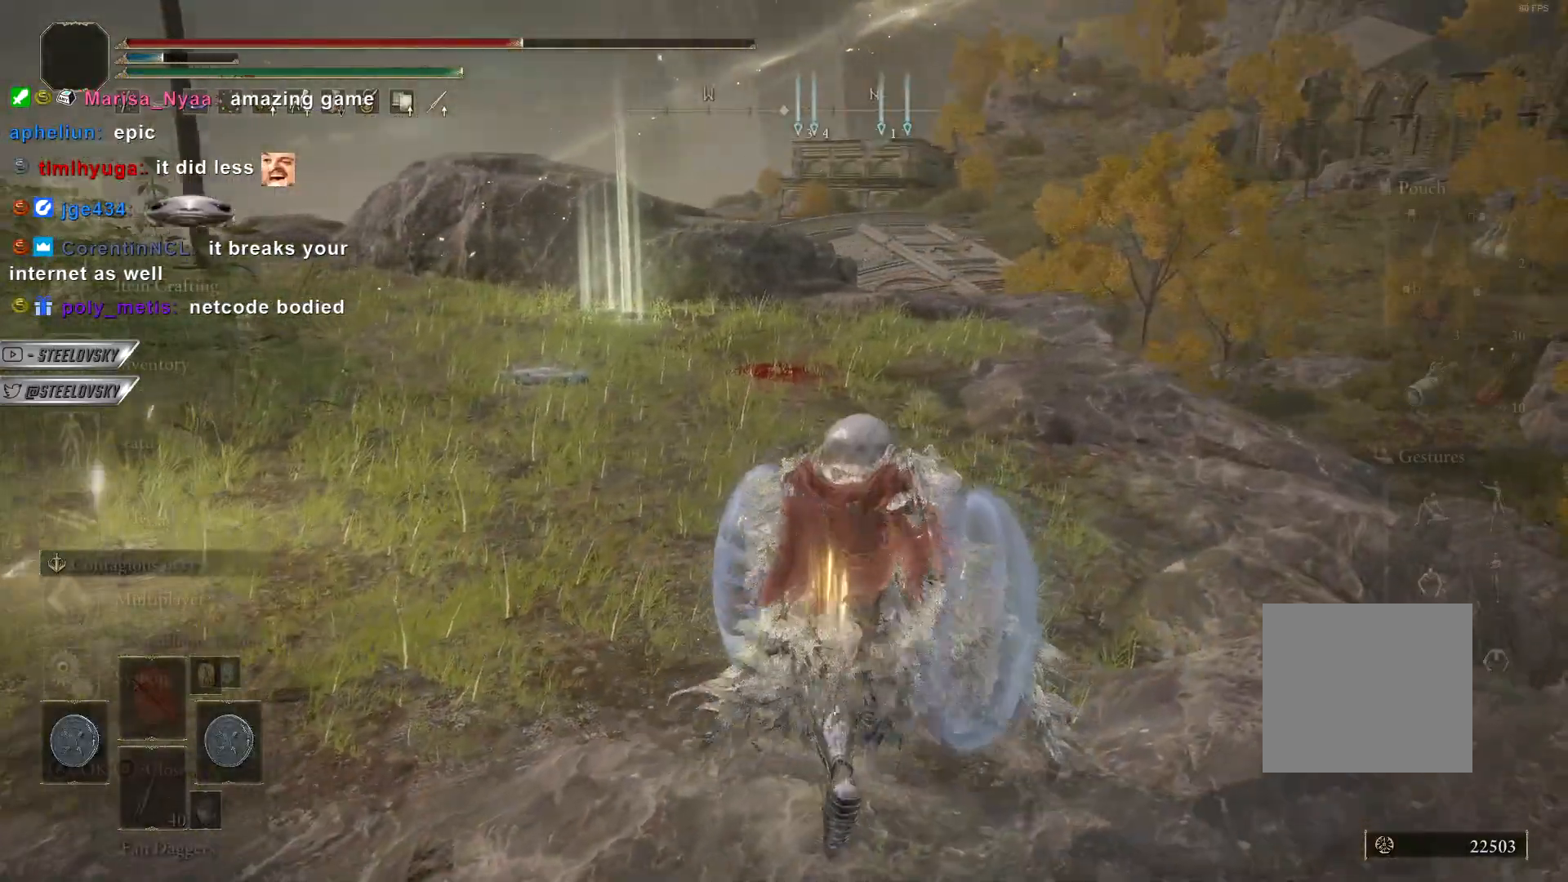
{"buttons": [], "left_stick": "center", "right_stick": "center"}